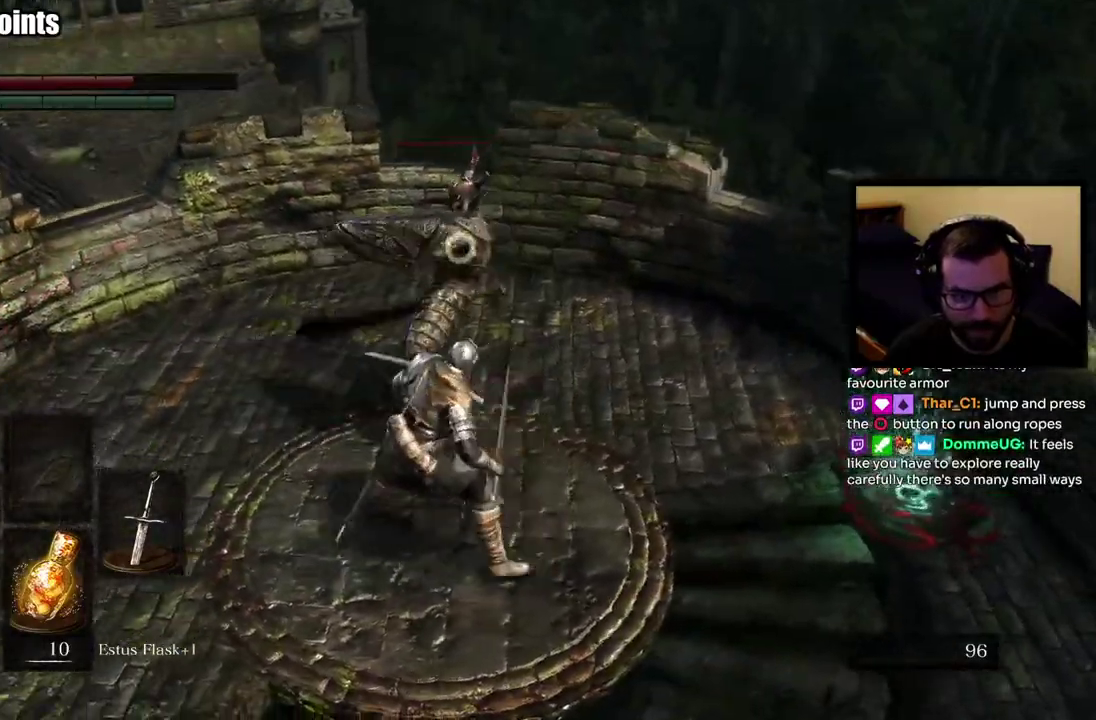
Gameplay with a controller (PlayStation layout); each line is a JSON object with the inputs held at the frame after it. "events" lists button and stick changes between this image and that frame as [ms after this image, input, new state], when the widget could be followed in between. Not read: L1 R1.
{"buttons": ["CIRCLE"], "left_stick": "up-left", "right_stick": "center"}
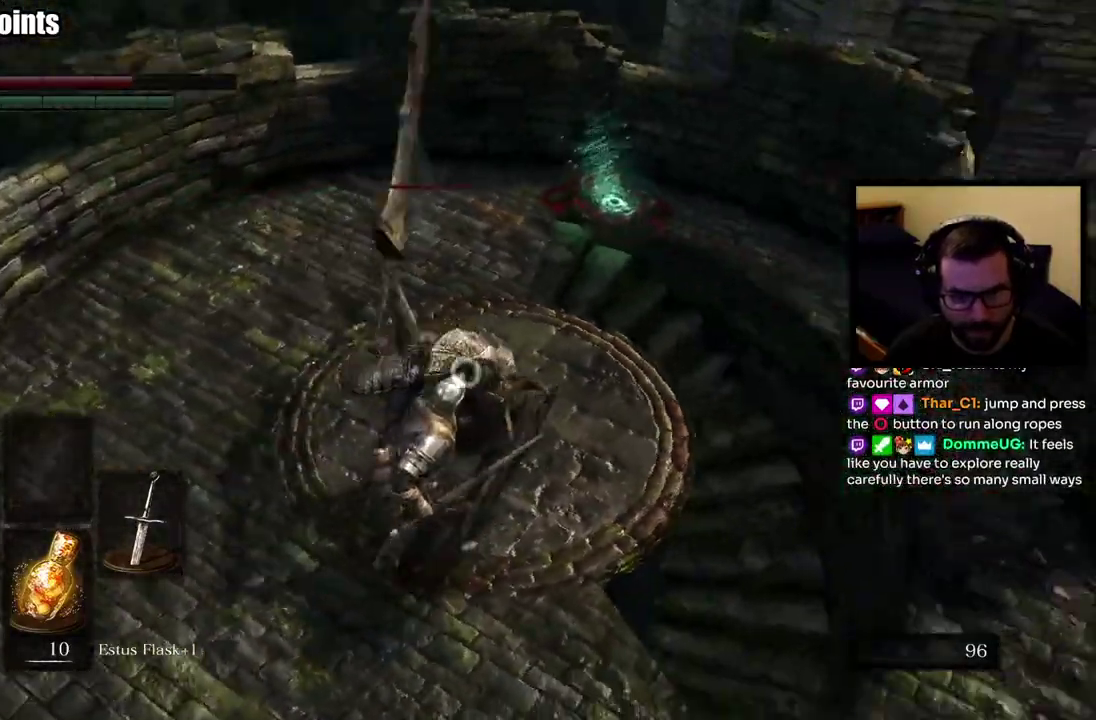
{"buttons": [], "left_stick": "up-left", "right_stick": "center", "events": [[83, "CIRCLE", "up"]]}
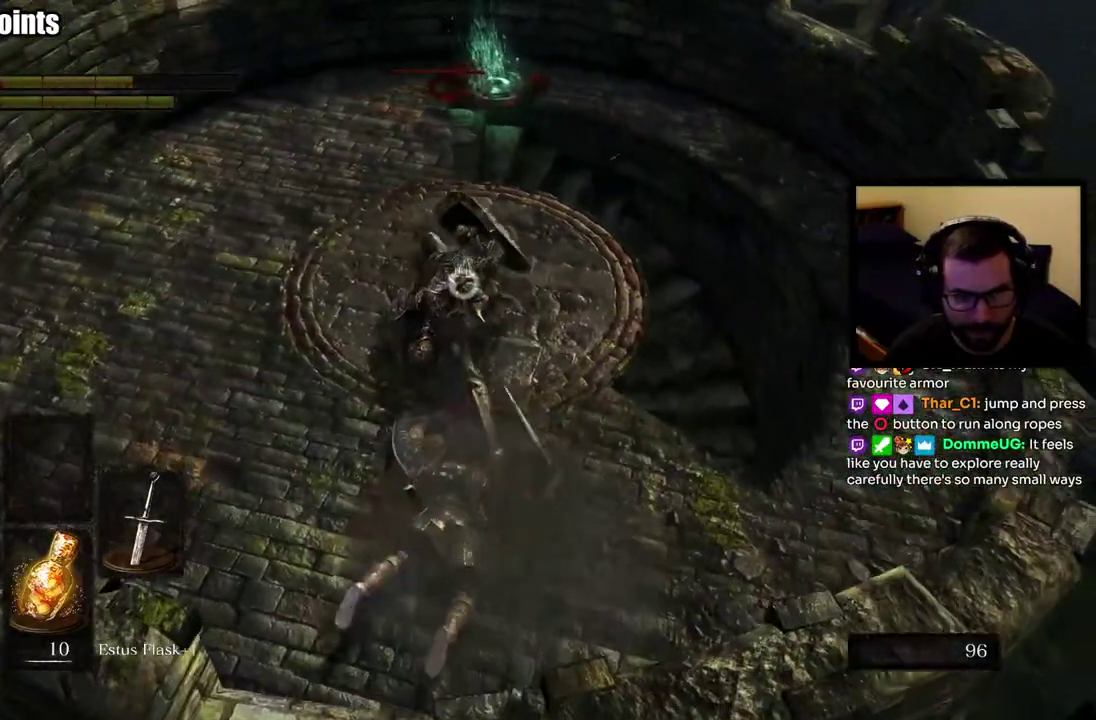
{"buttons": [], "left_stick": "right", "right_stick": "center", "events": [[17, "left_stick", "center"], [283, "left_stick", "right"]]}
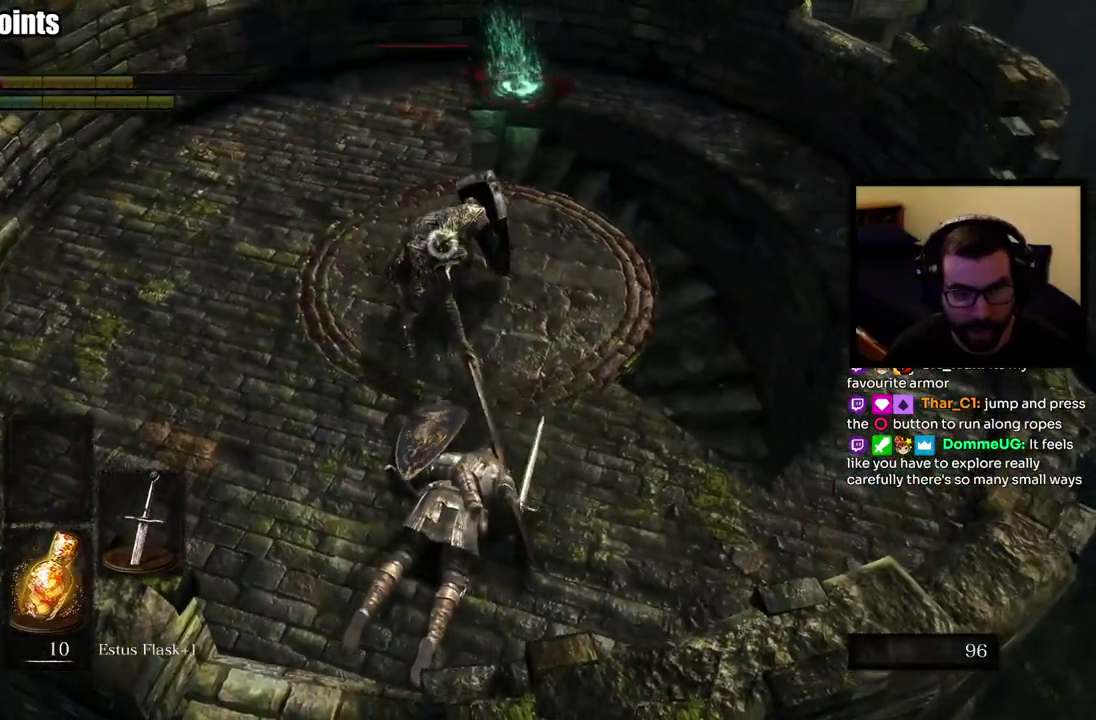
{"buttons": [], "left_stick": "up", "right_stick": "center", "events": [[83, "left_stick", "up-right"], [133, "left_stick", "center"], [350, "left_stick", "up"], [350, "right_stick", "up"], [450, "right_stick", "center"]]}
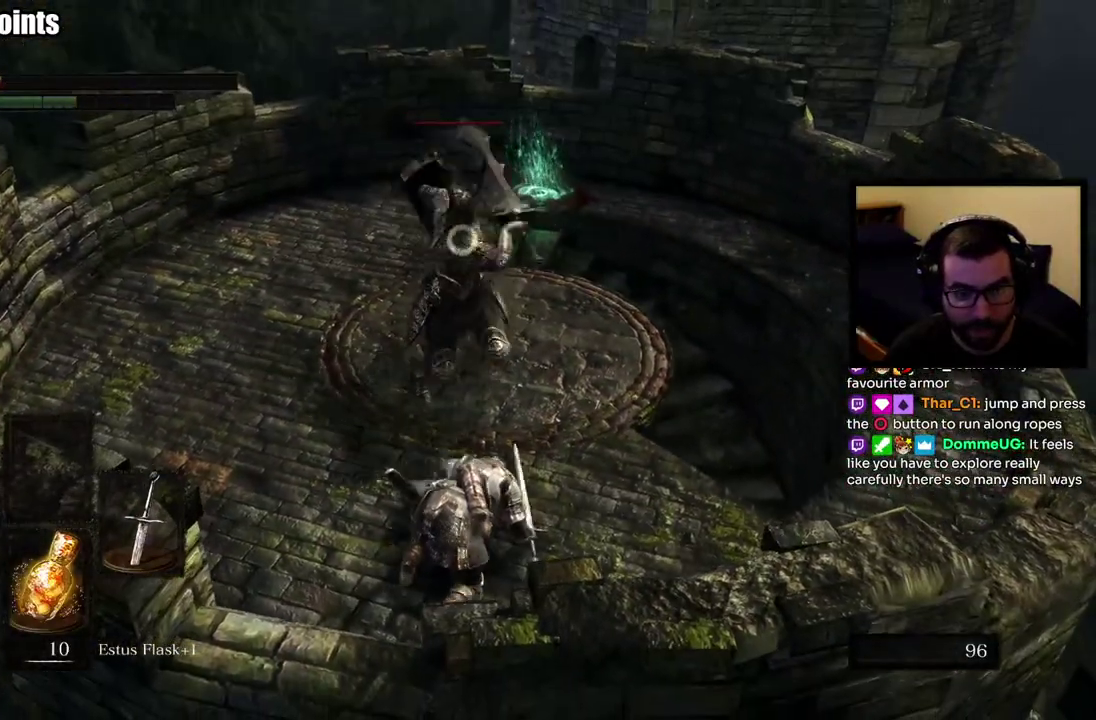
{"buttons": [], "left_stick": "up", "right_stick": "center", "events": []}
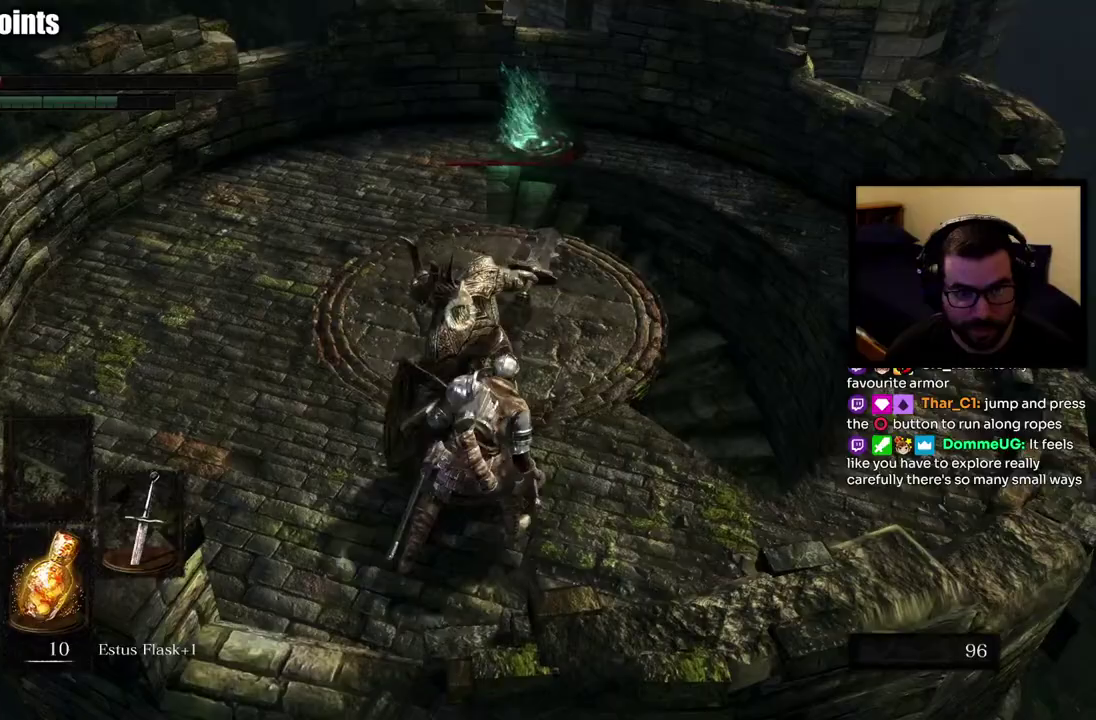
{"buttons": [], "left_stick": "up-left", "right_stick": "center", "events": [[83, "left_stick", "up-left"], [133, "left_stick", "down-right"], [183, "left_stick", "up-left"], [233, "left_stick", "left"], [467, "left_stick", "up-left"]]}
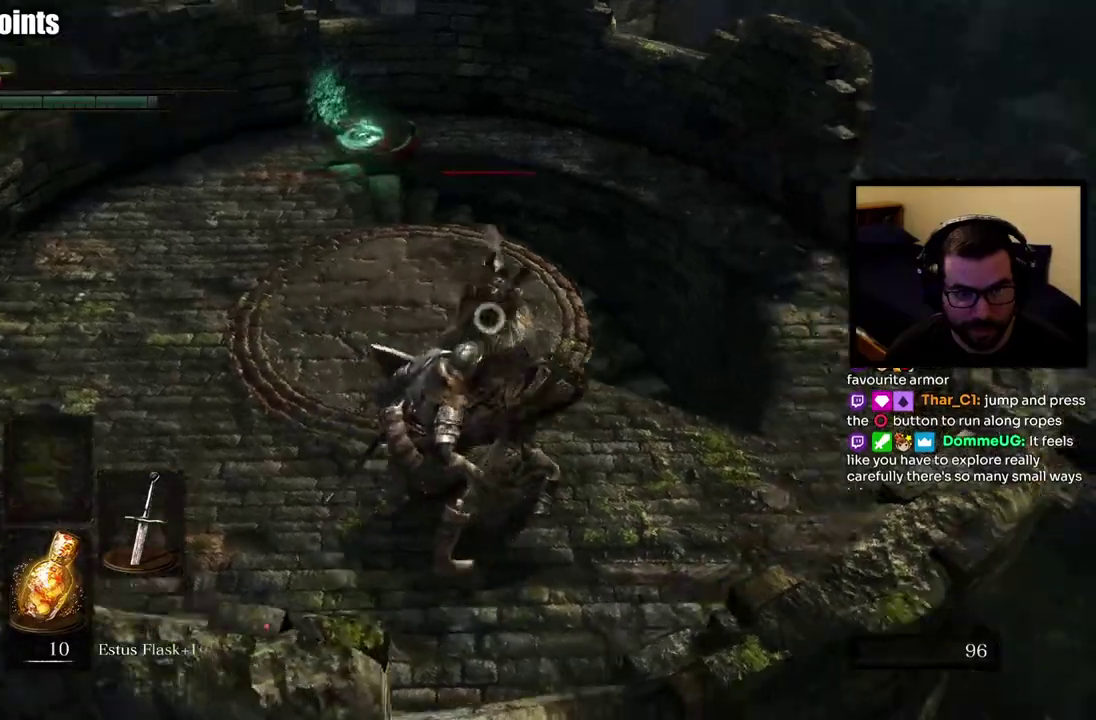
{"buttons": [], "left_stick": "left", "right_stick": "center", "events": [[67, "SQUARE", "down"], [150, "SQUARE", "up"], [233, "left_stick", "left"]]}
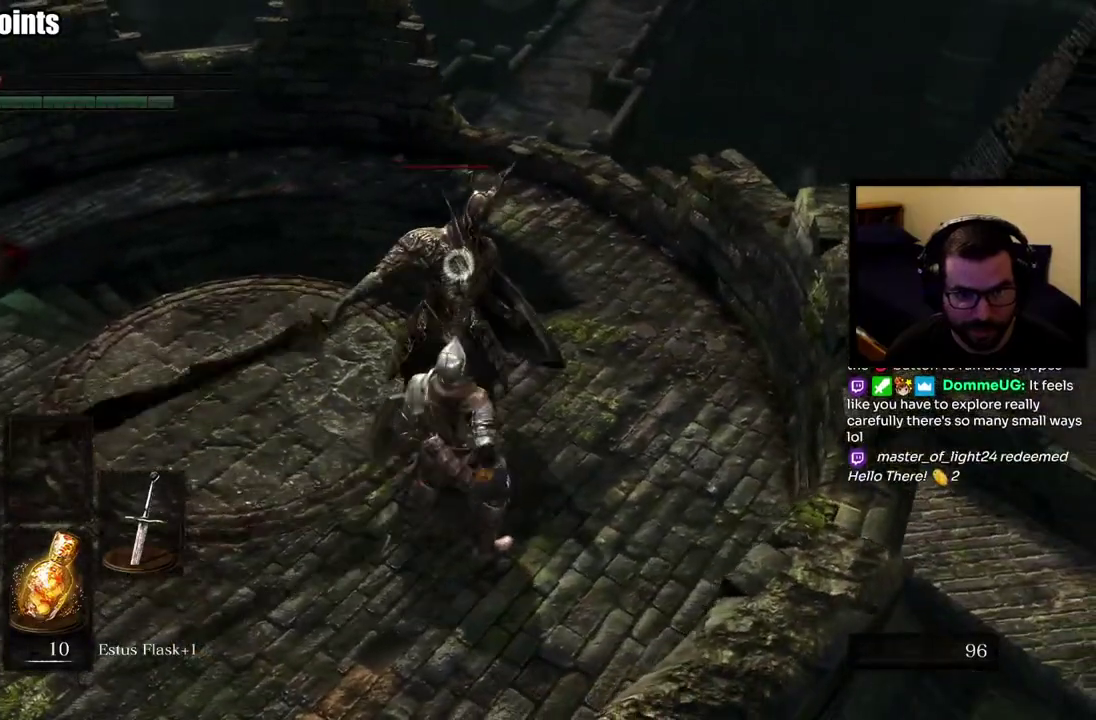
{"buttons": [], "left_stick": "left", "right_stick": "center", "events": []}
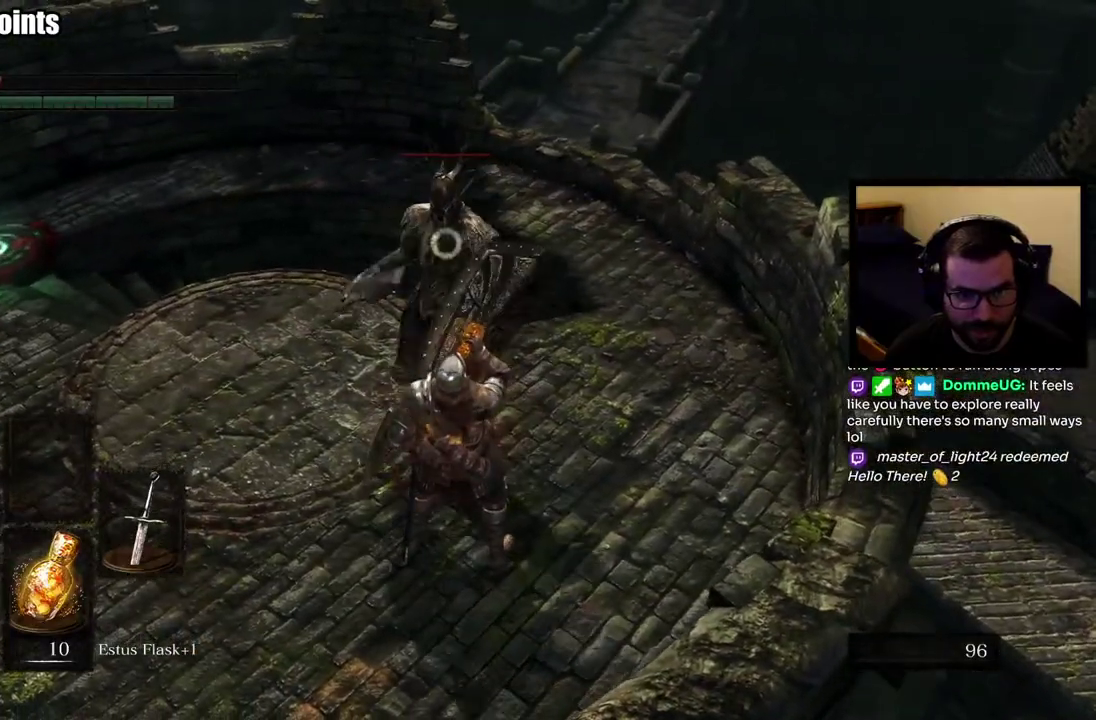
{"buttons": ["SQUARE"], "left_stick": "left", "right_stick": "center", "events": [[150, "SQUARE", "down"], [250, "SQUARE", "up"], [317, "SQUARE", "down"], [400, "SQUARE", "up"], [483, "SQUARE", "down"]]}
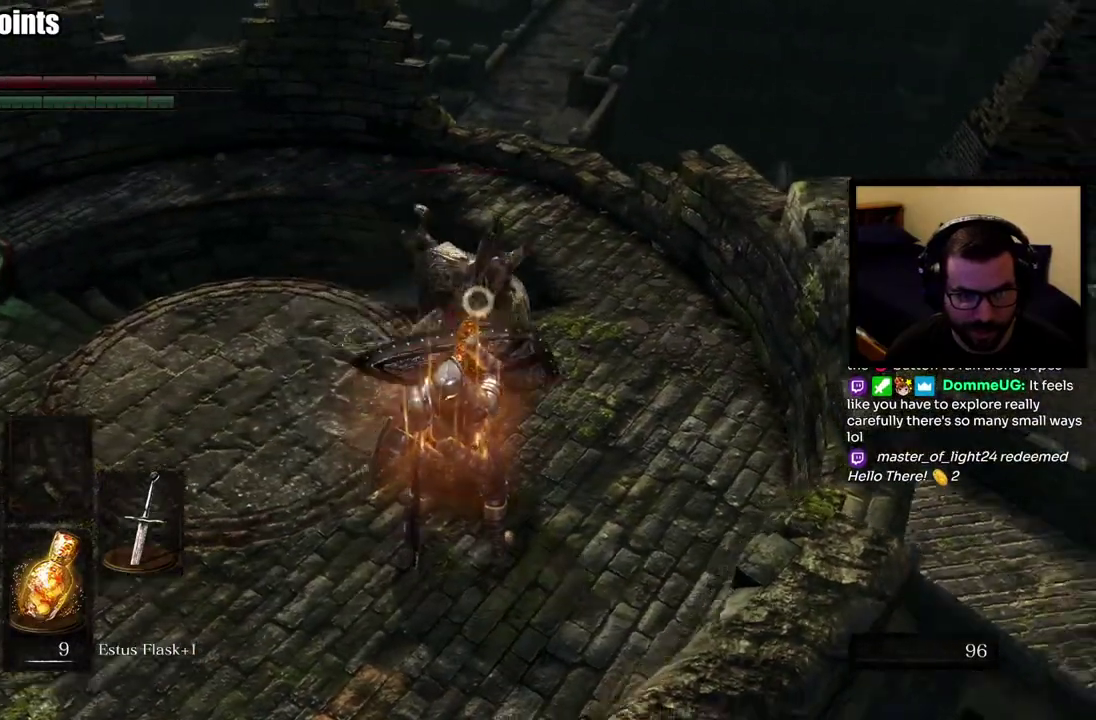
{"buttons": [], "left_stick": "left", "right_stick": "center", "events": [[50, "SQUARE", "up"]]}
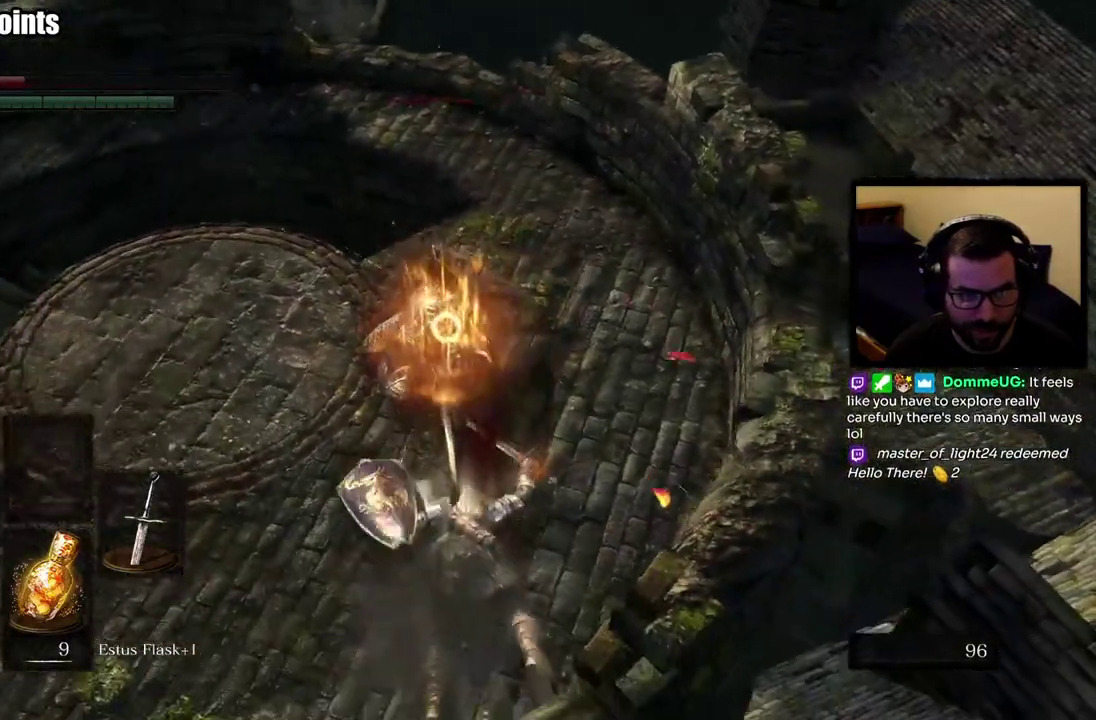
{"buttons": [], "left_stick": "left", "right_stick": "center", "events": []}
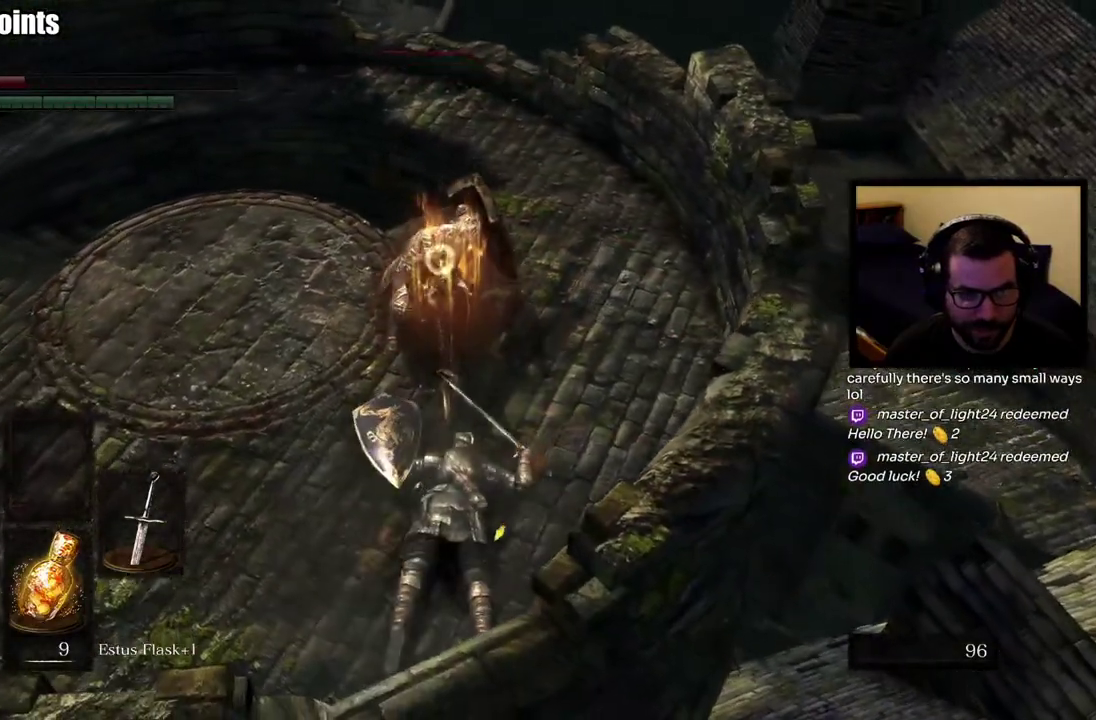
{"buttons": [], "left_stick": "left", "right_stick": "center", "events": []}
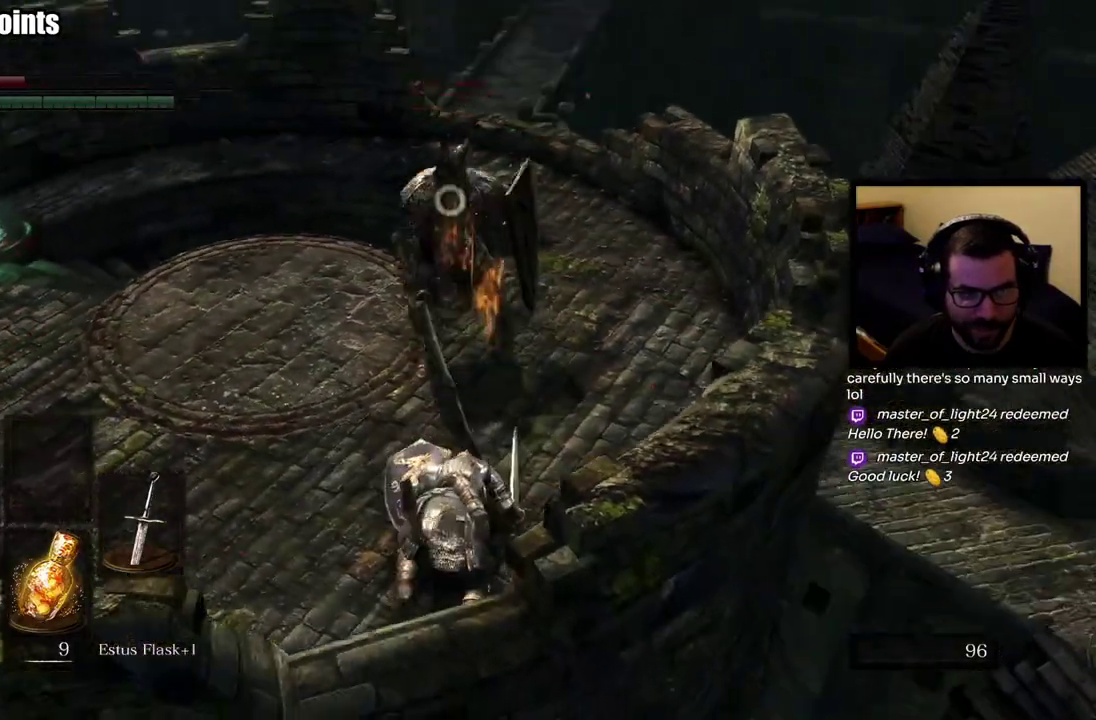
{"buttons": [], "left_stick": "left", "right_stick": "center", "events": []}
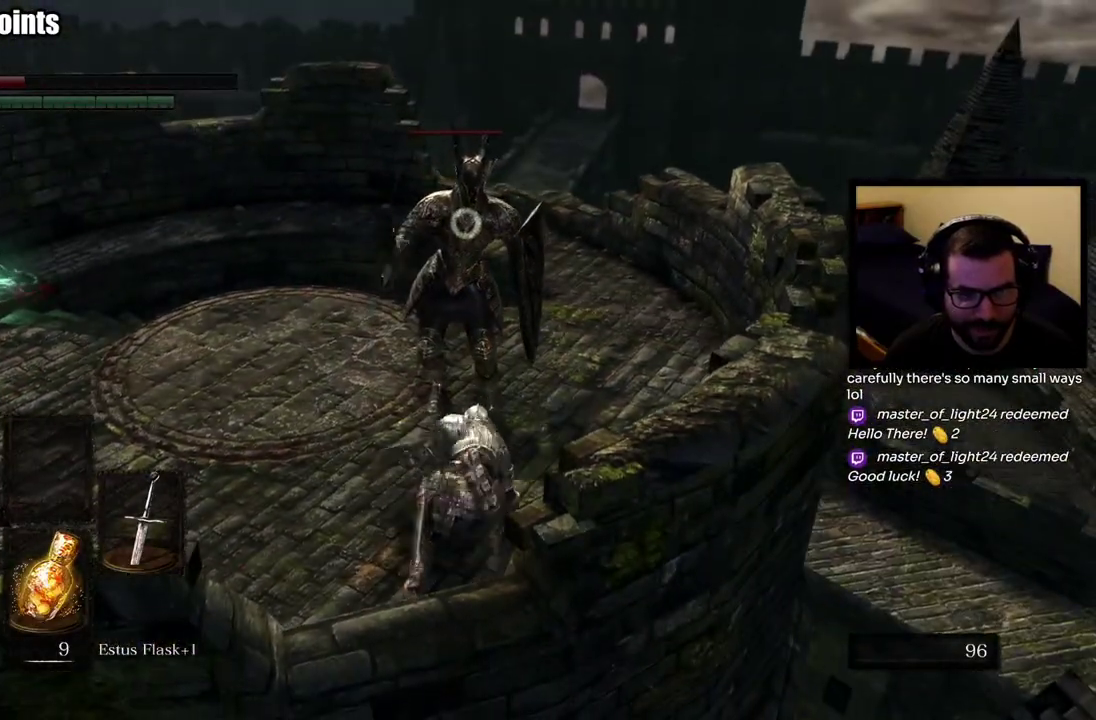
{"buttons": [], "left_stick": "left", "right_stick": "center", "events": []}
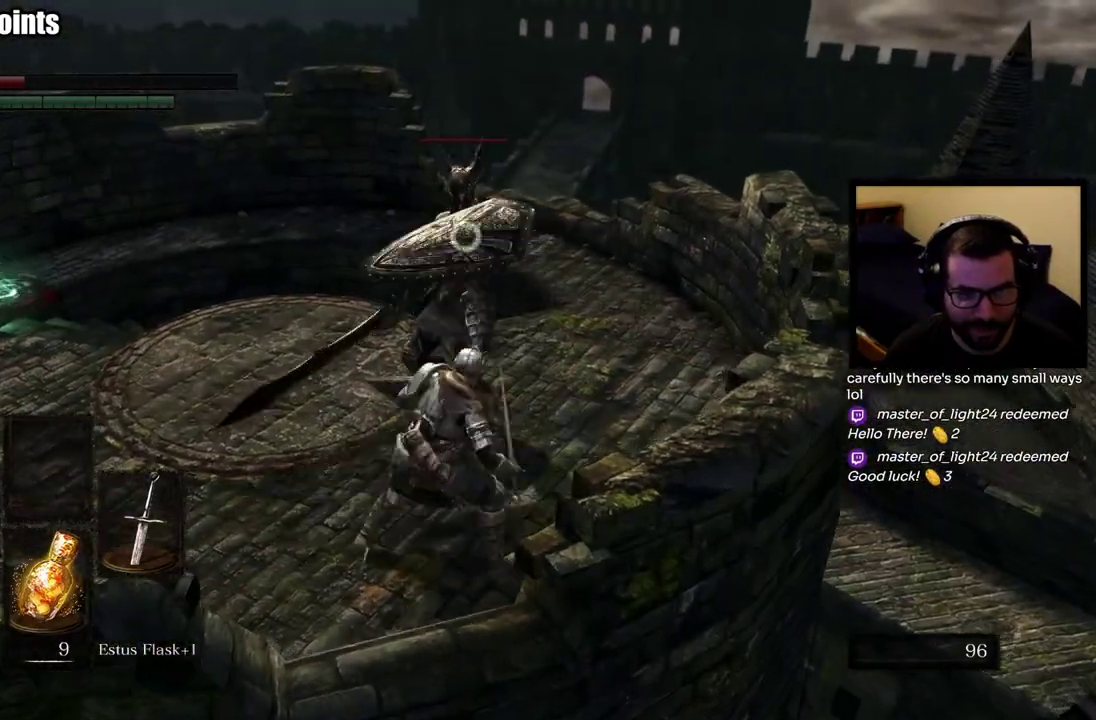
{"buttons": ["L2"], "left_stick": "up", "right_stick": "center", "events": [[367, "left_stick", "up"], [483, "L2", "down"]]}
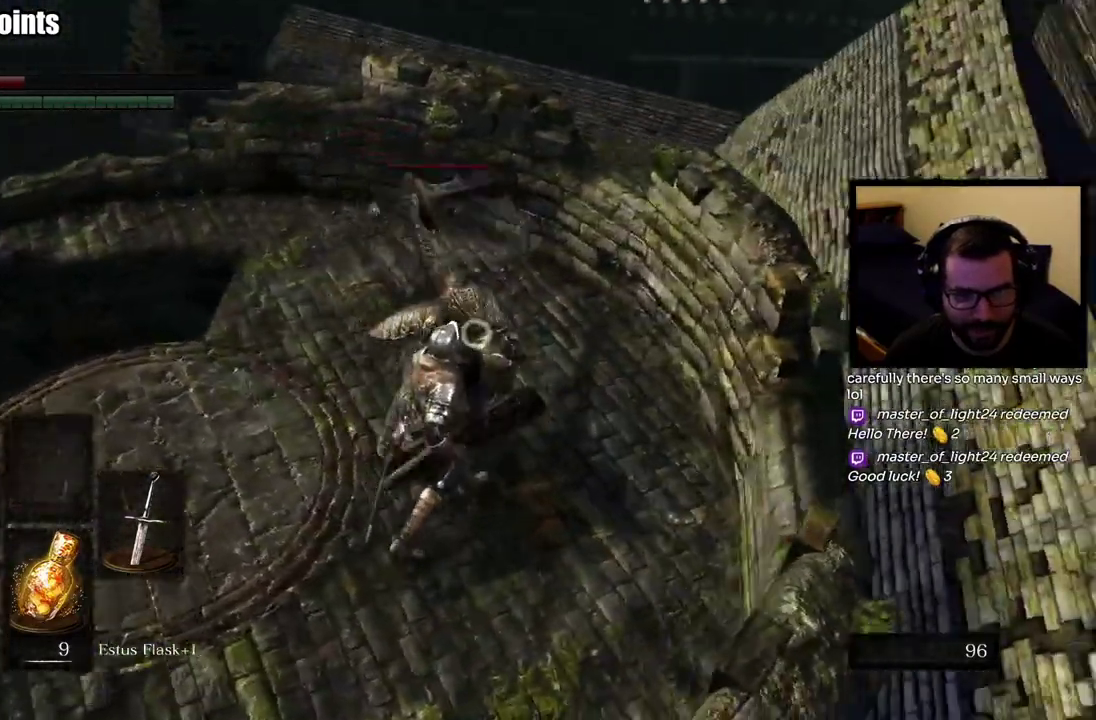
{"buttons": [], "left_stick": "up", "right_stick": "center", "events": [[100, "L2", "up"]]}
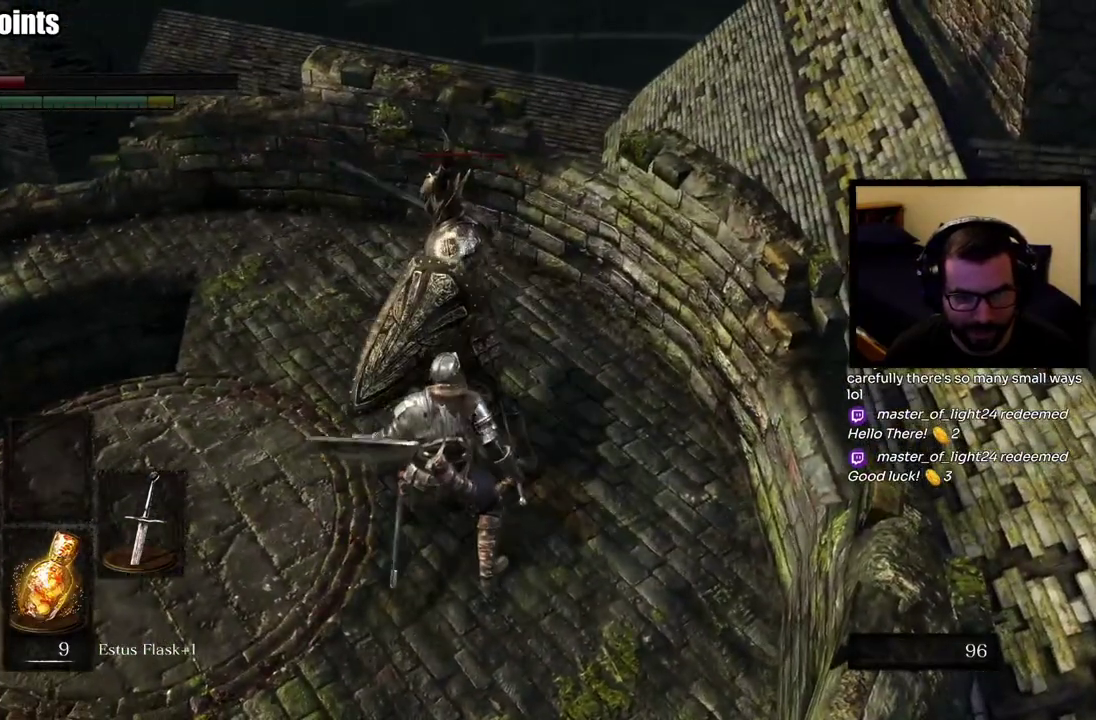
{"buttons": [], "left_stick": "up", "right_stick": "center", "events": [[117, "left_stick", "up-right"], [267, "left_stick", "up"]]}
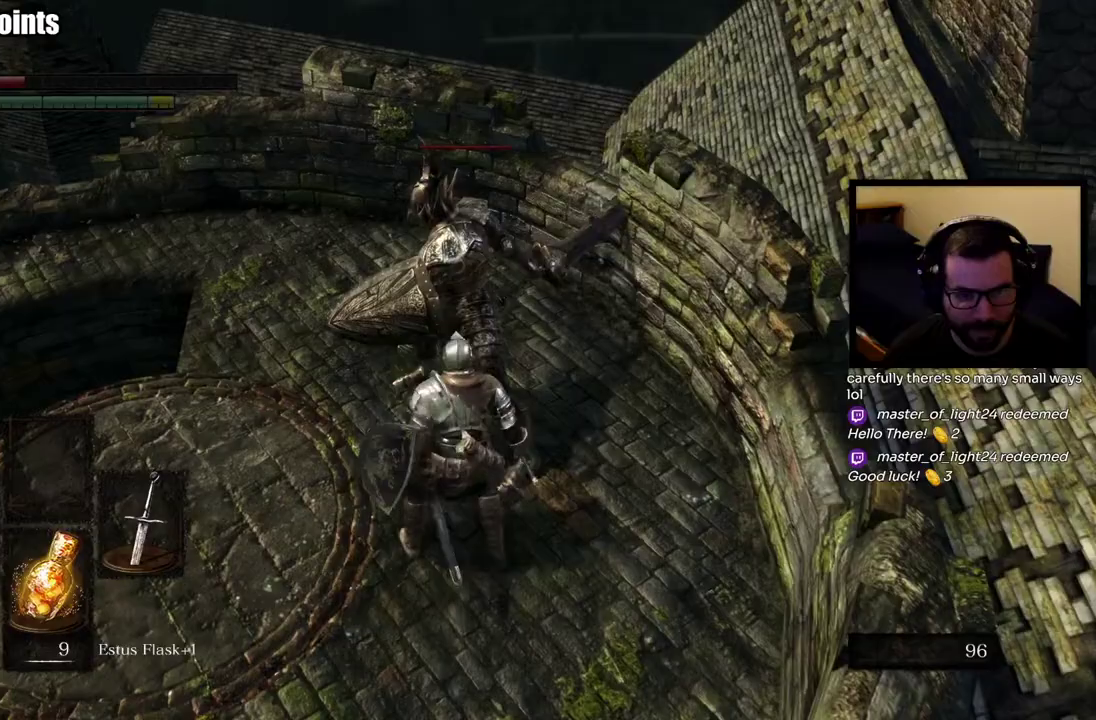
{"buttons": [], "left_stick": "up", "right_stick": "center", "events": []}
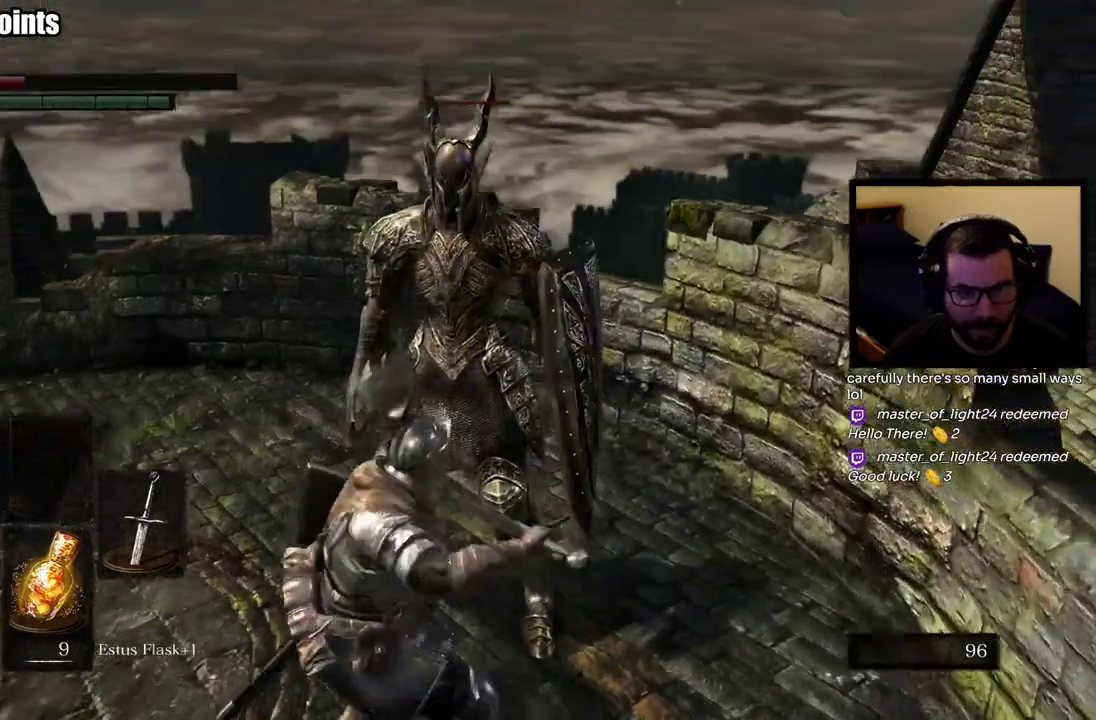
{"buttons": [], "left_stick": "up-right", "right_stick": "center", "events": [[267, "left_stick", "up-right"]]}
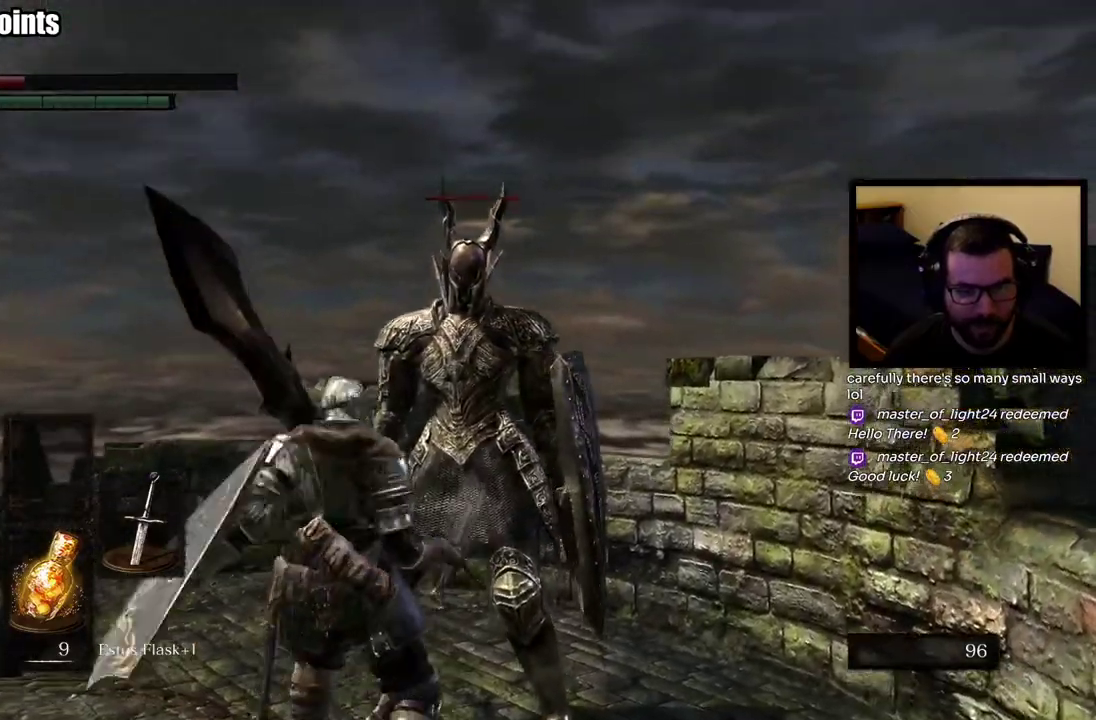
{"buttons": [], "left_stick": "up-right", "right_stick": "center", "events": []}
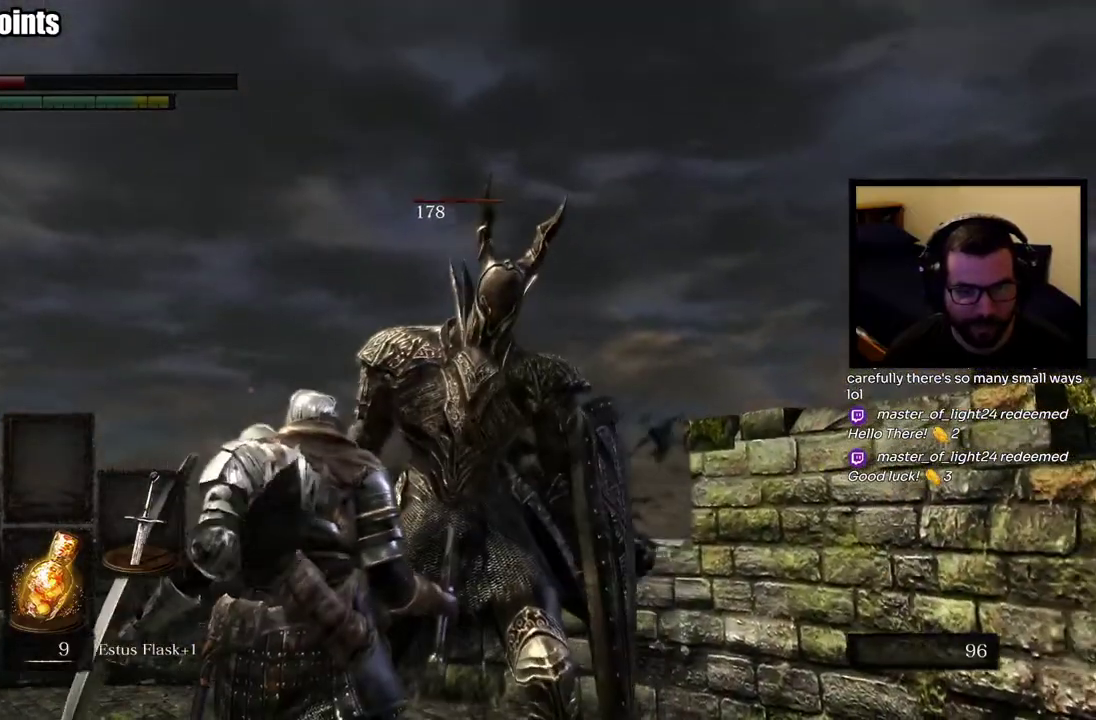
{"buttons": [], "left_stick": "up-right", "right_stick": "center", "events": []}
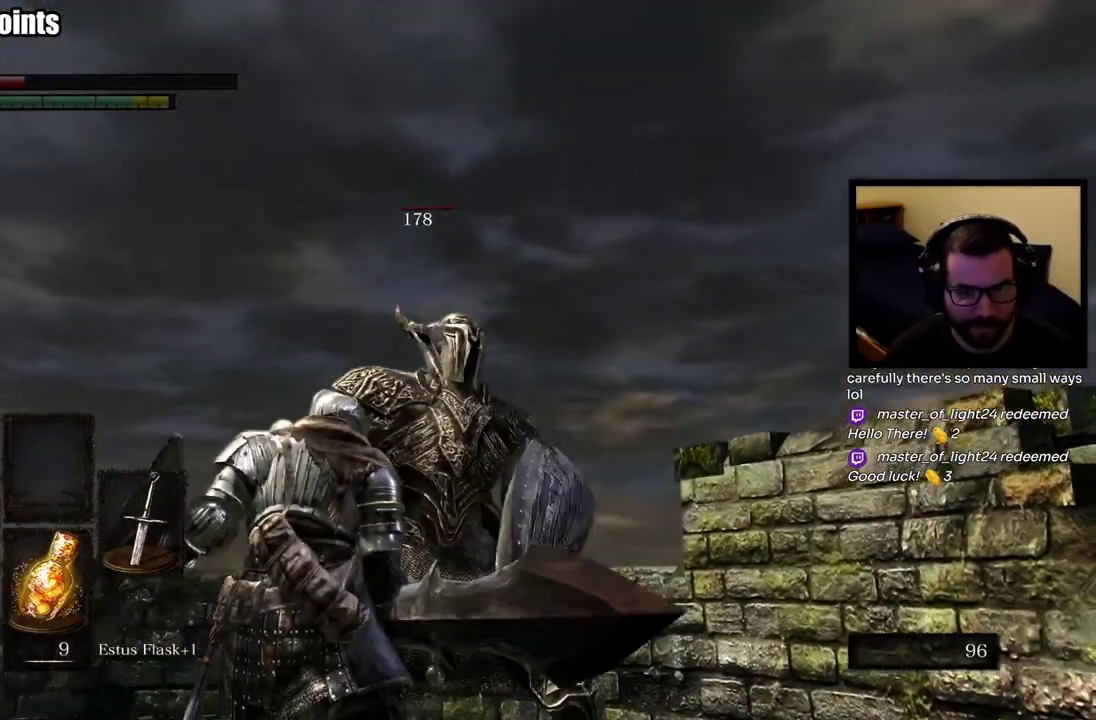
{"buttons": [], "left_stick": "up-right", "right_stick": "center", "events": []}
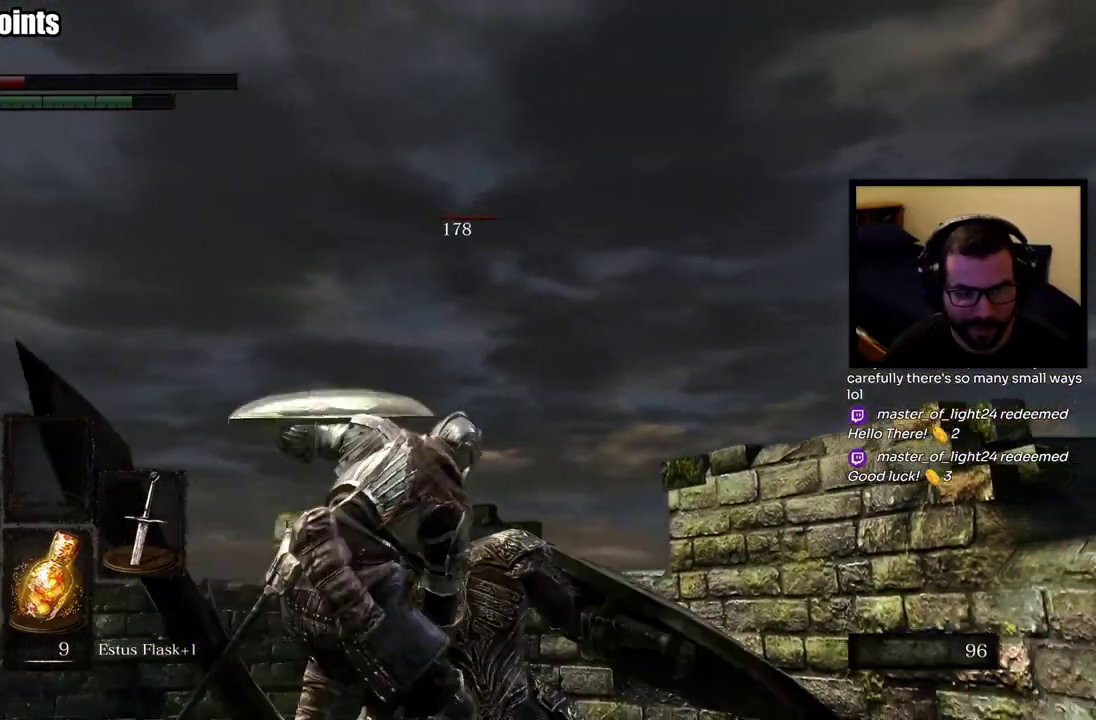
{"buttons": [], "left_stick": "up-right", "right_stick": "center", "events": [[33, "right_stick", "down-left"], [350, "right_stick", "center"]]}